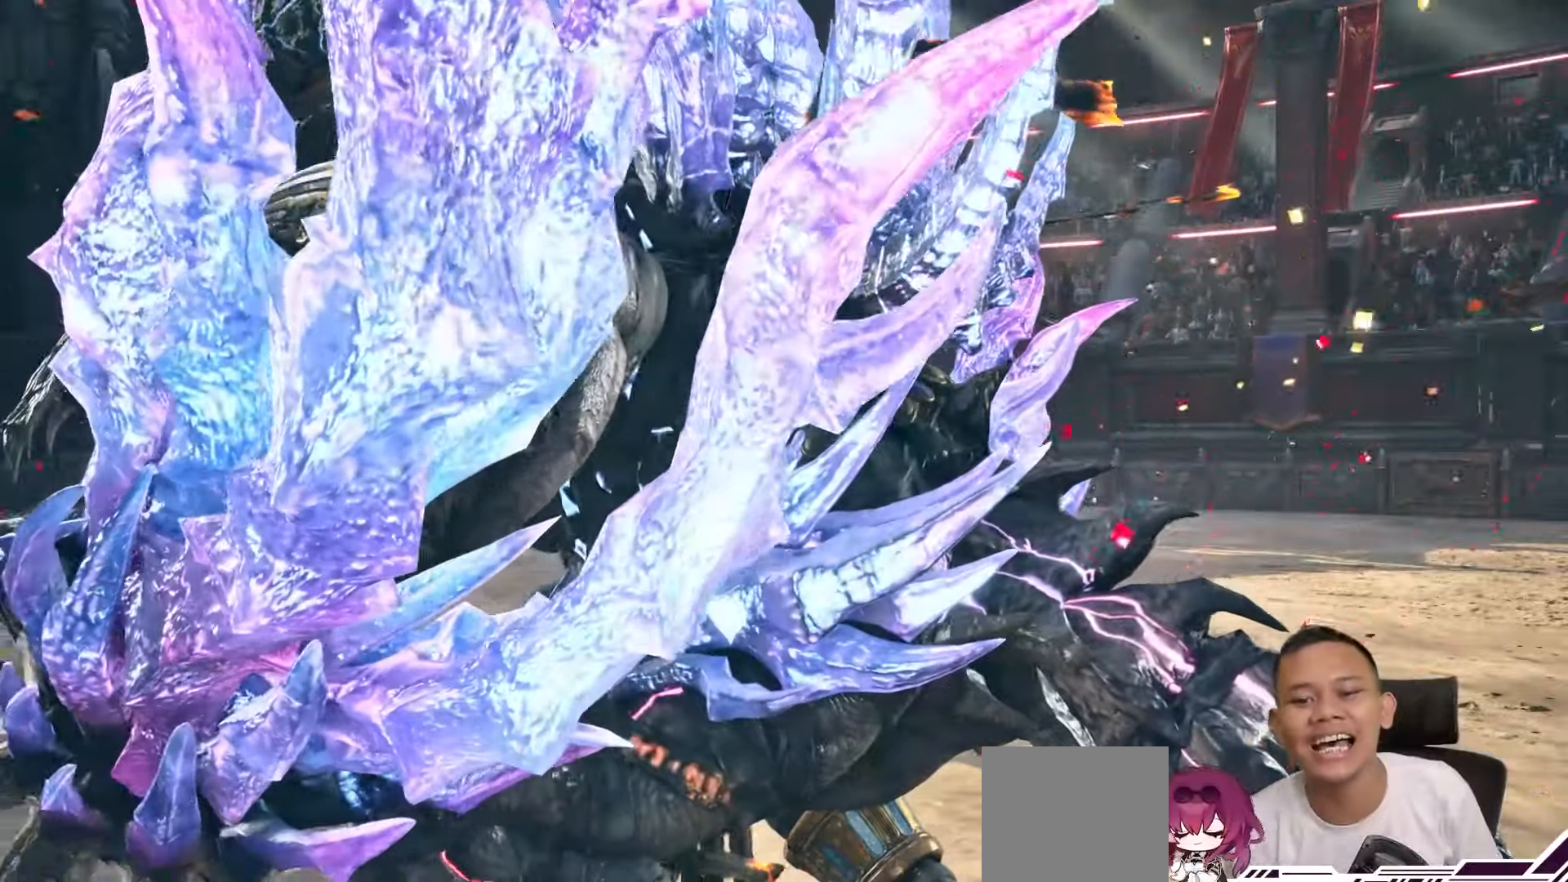
Gameplay with a controller (PlayStation layout); each line is a JSON object with the inputs held at the frame after it. "events" lists button and stick changes between this image and that frame as [ms after this image, input, new state], when the widget could be followed in between. Not read: L3 R3.
{"buttons": ["CROSS", "DPAD_RIGHT"], "left_stick": "center", "right_stick": "center", "events": [[383, "DPAD_RIGHT", "down"], [467, "CROSS", "down"]]}
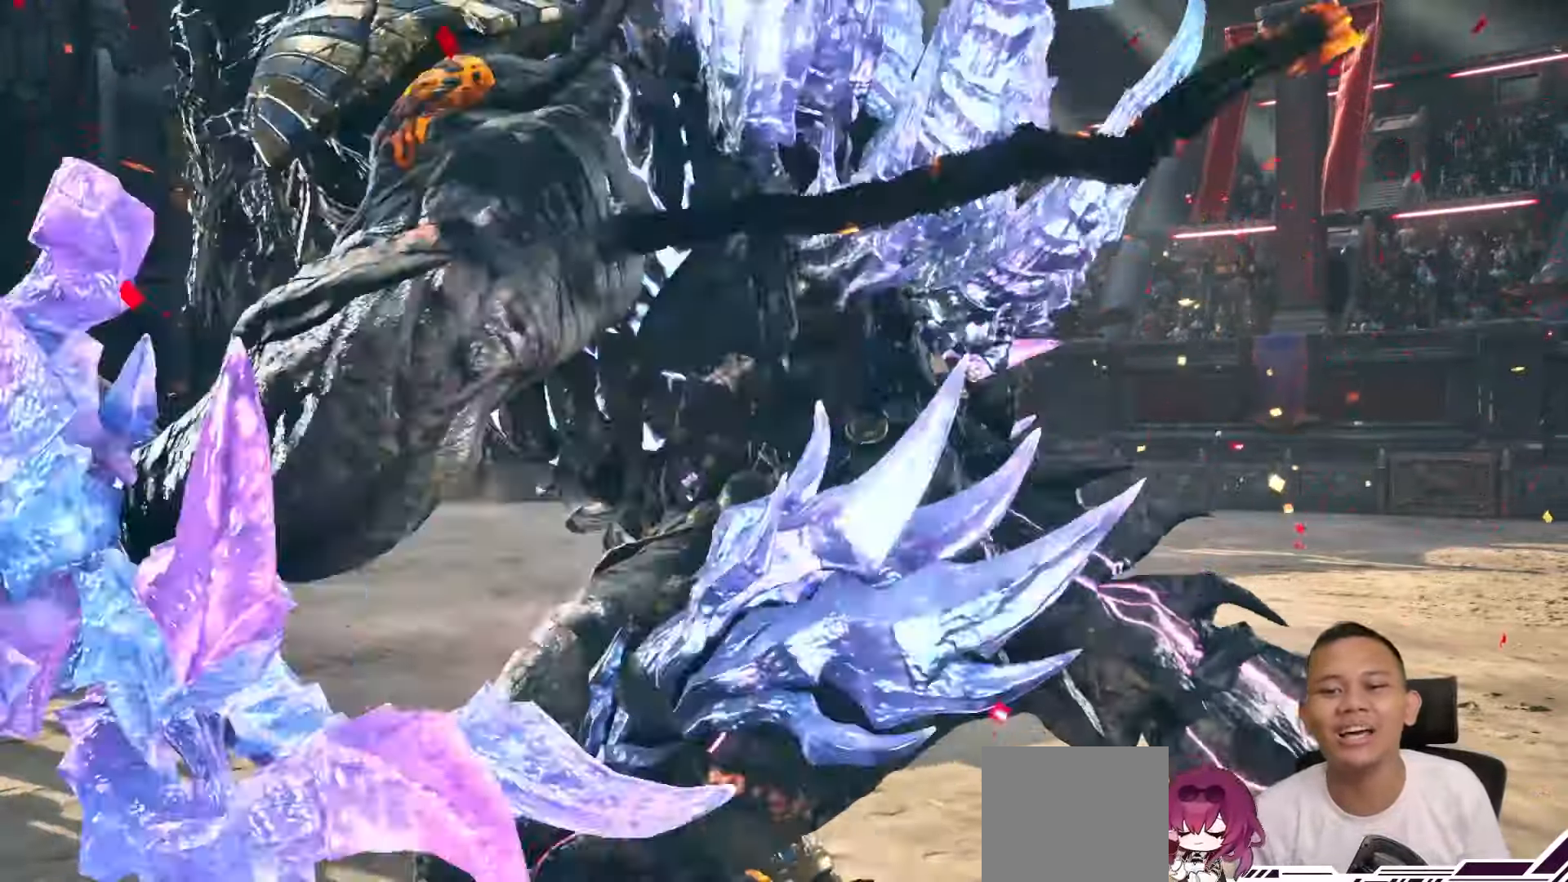
{"buttons": [], "left_stick": "center", "right_stick": "center", "events": [[33, "DPAD_RIGHT", "up"], [50, "CROSS", "up"], [100, "CROSS", "down"], [133, "DPAD_RIGHT", "down"], [217, "CROSS", "up"], [267, "DPAD_RIGHT", "up"]]}
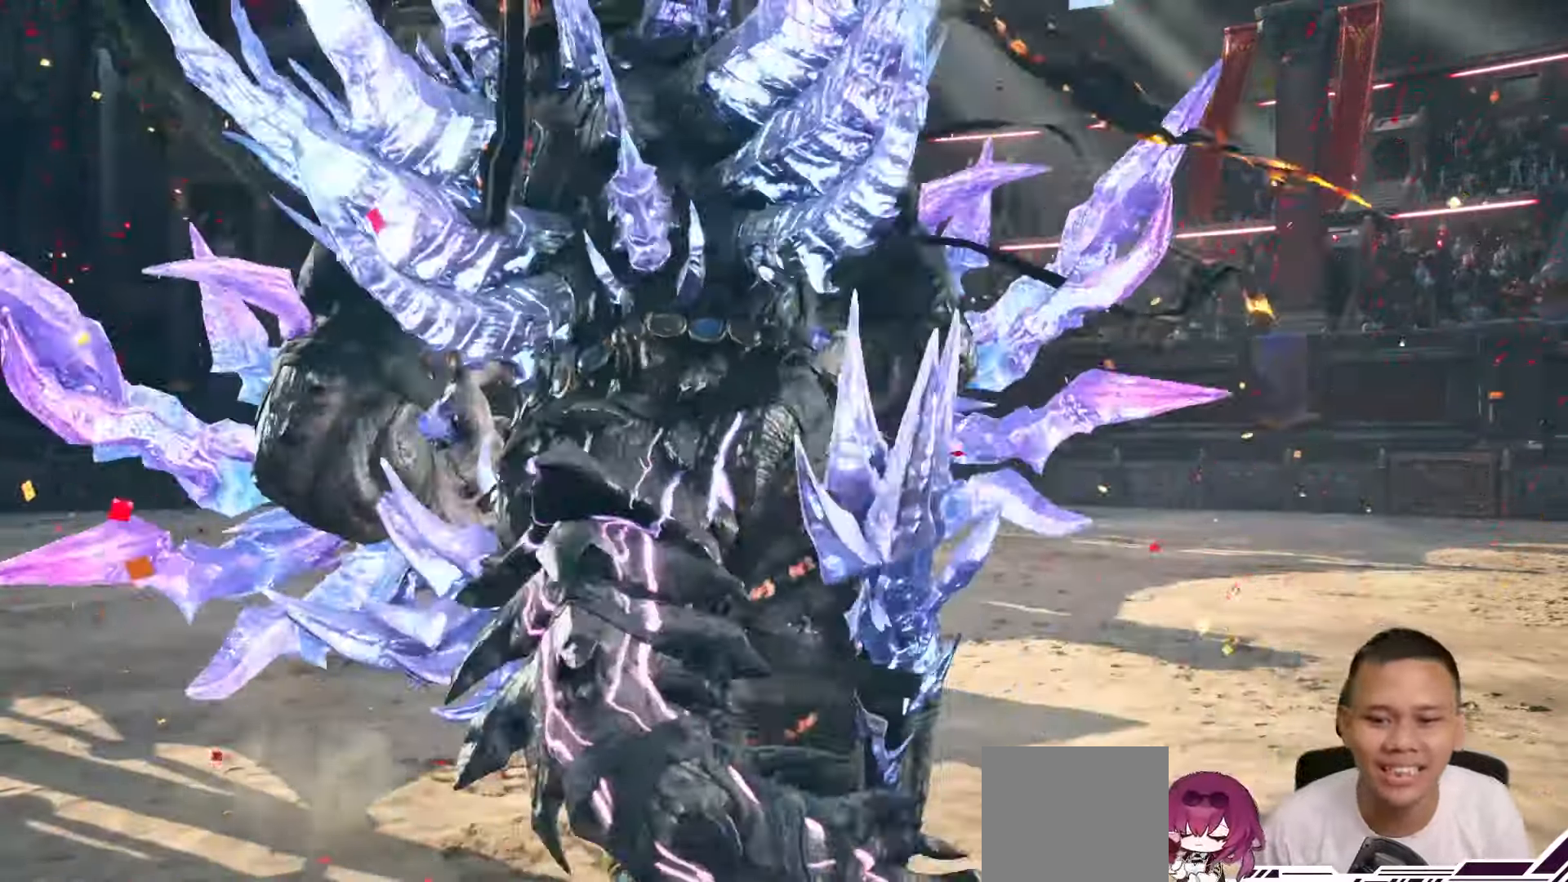
{"buttons": ["DPAD_RIGHT"], "left_stick": "center", "right_stick": "center", "events": [[367, "DPAD_RIGHT", "down"]]}
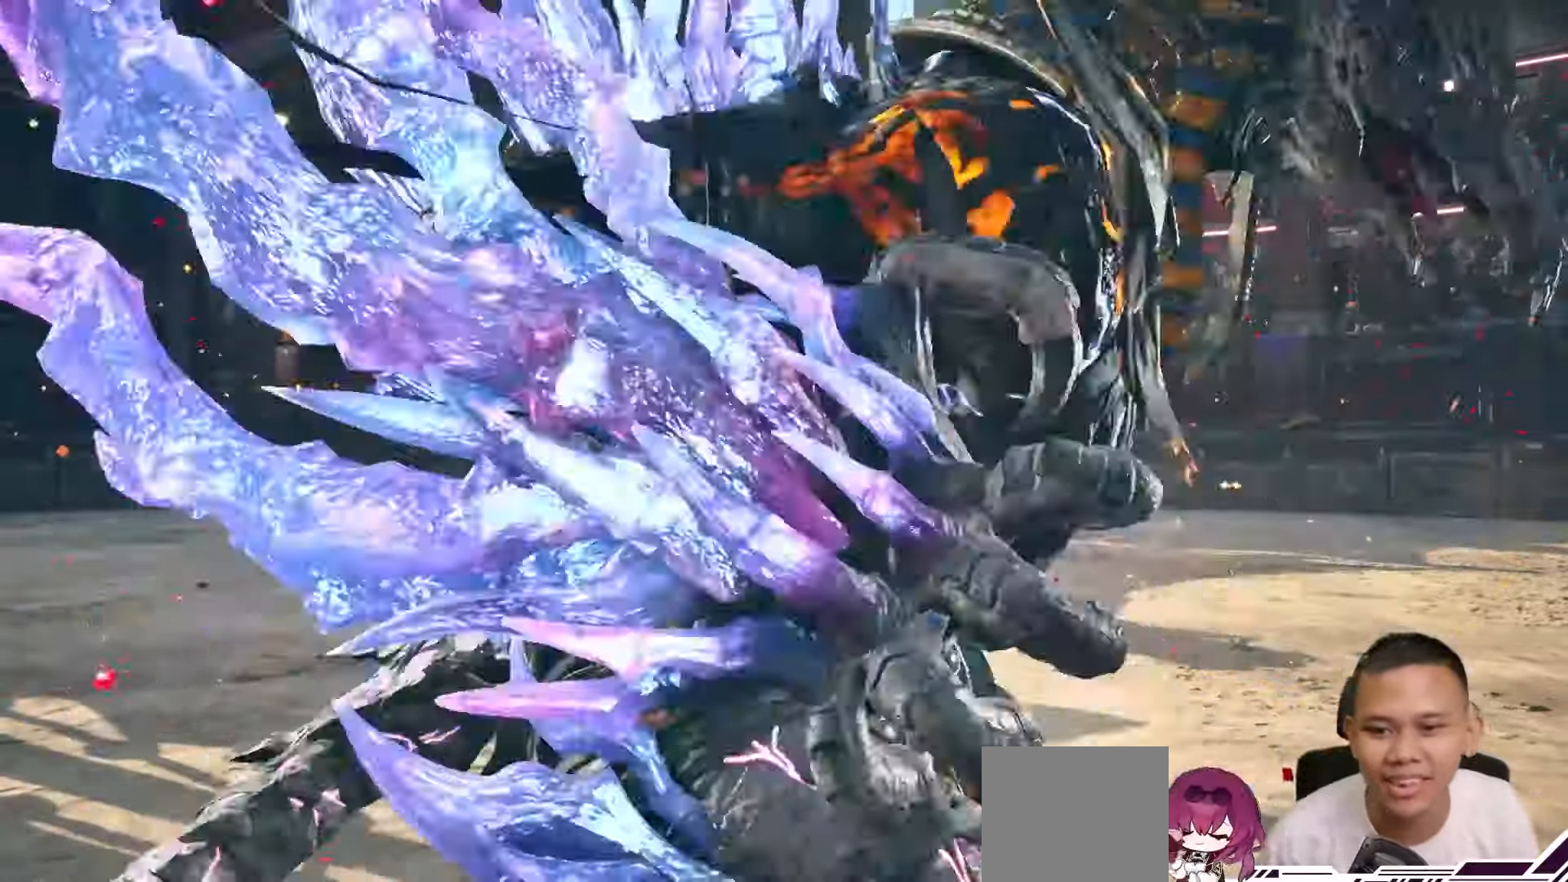
{"buttons": [], "left_stick": "center", "right_stick": "center", "events": [[333, "DPAD_RIGHT", "up"]]}
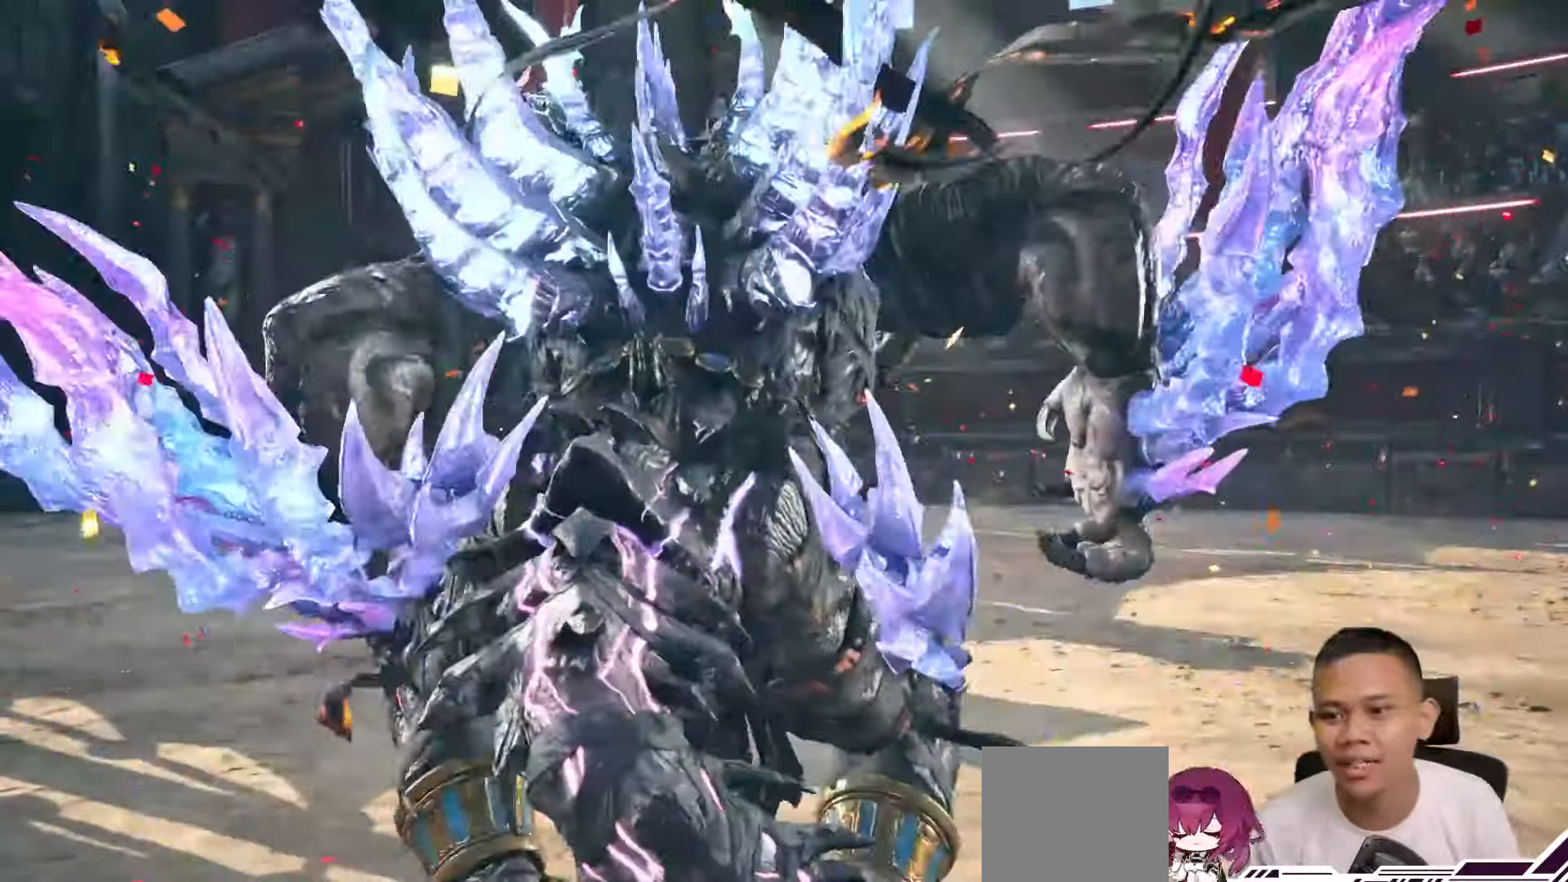
{"buttons": ["DPAD_UP"], "left_stick": "center", "right_stick": "center", "events": [[150, "DPAD_UP", "down"]]}
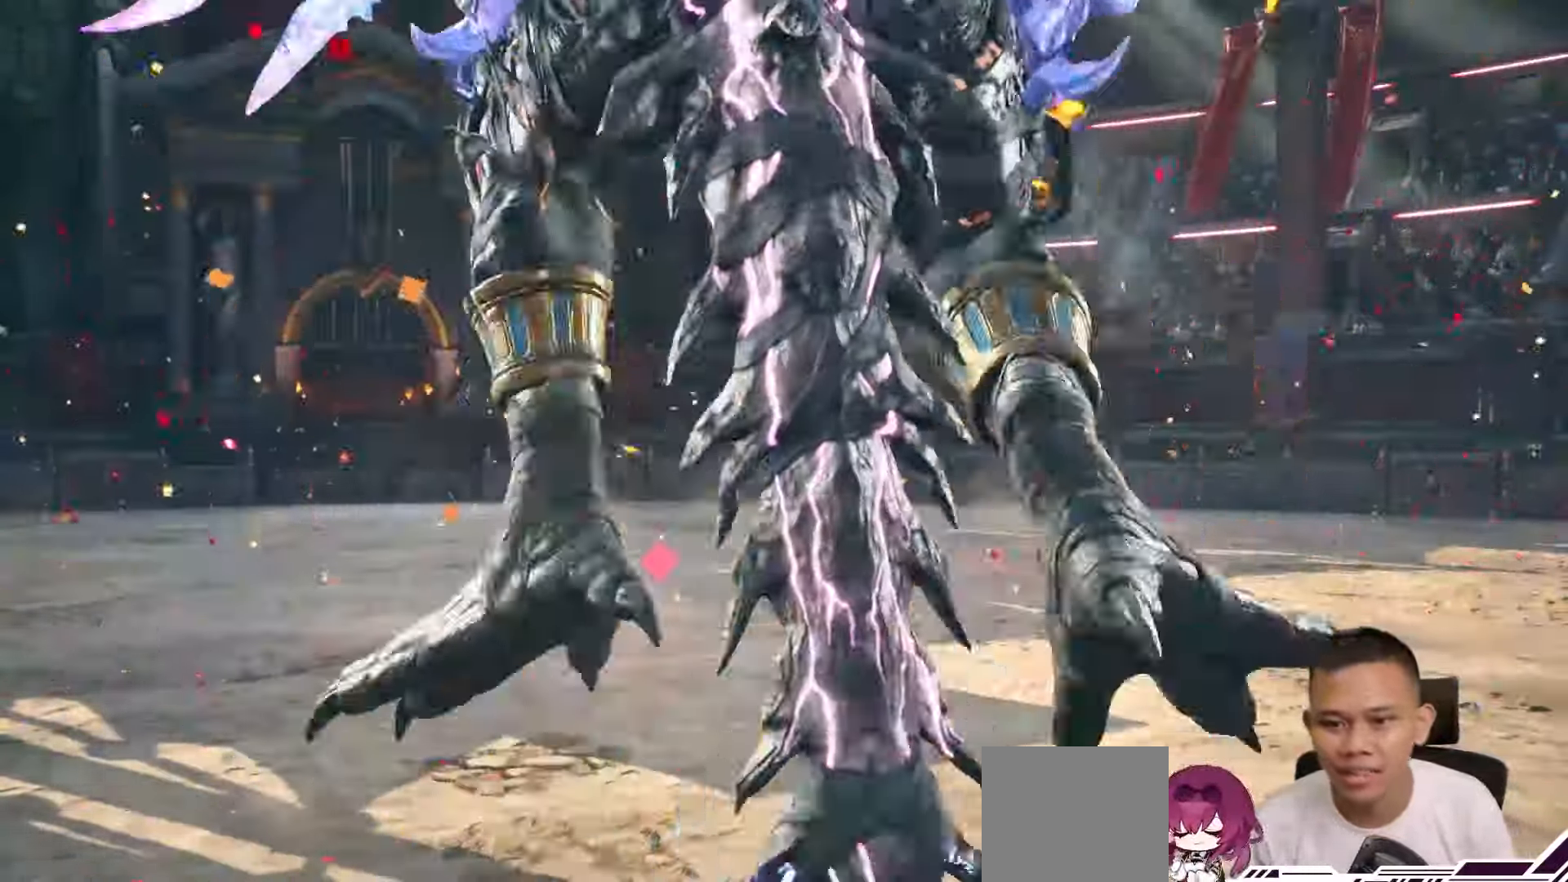
{"buttons": [], "left_stick": "center", "right_stick": "center", "events": [[417, "DPAD_UP", "up"]]}
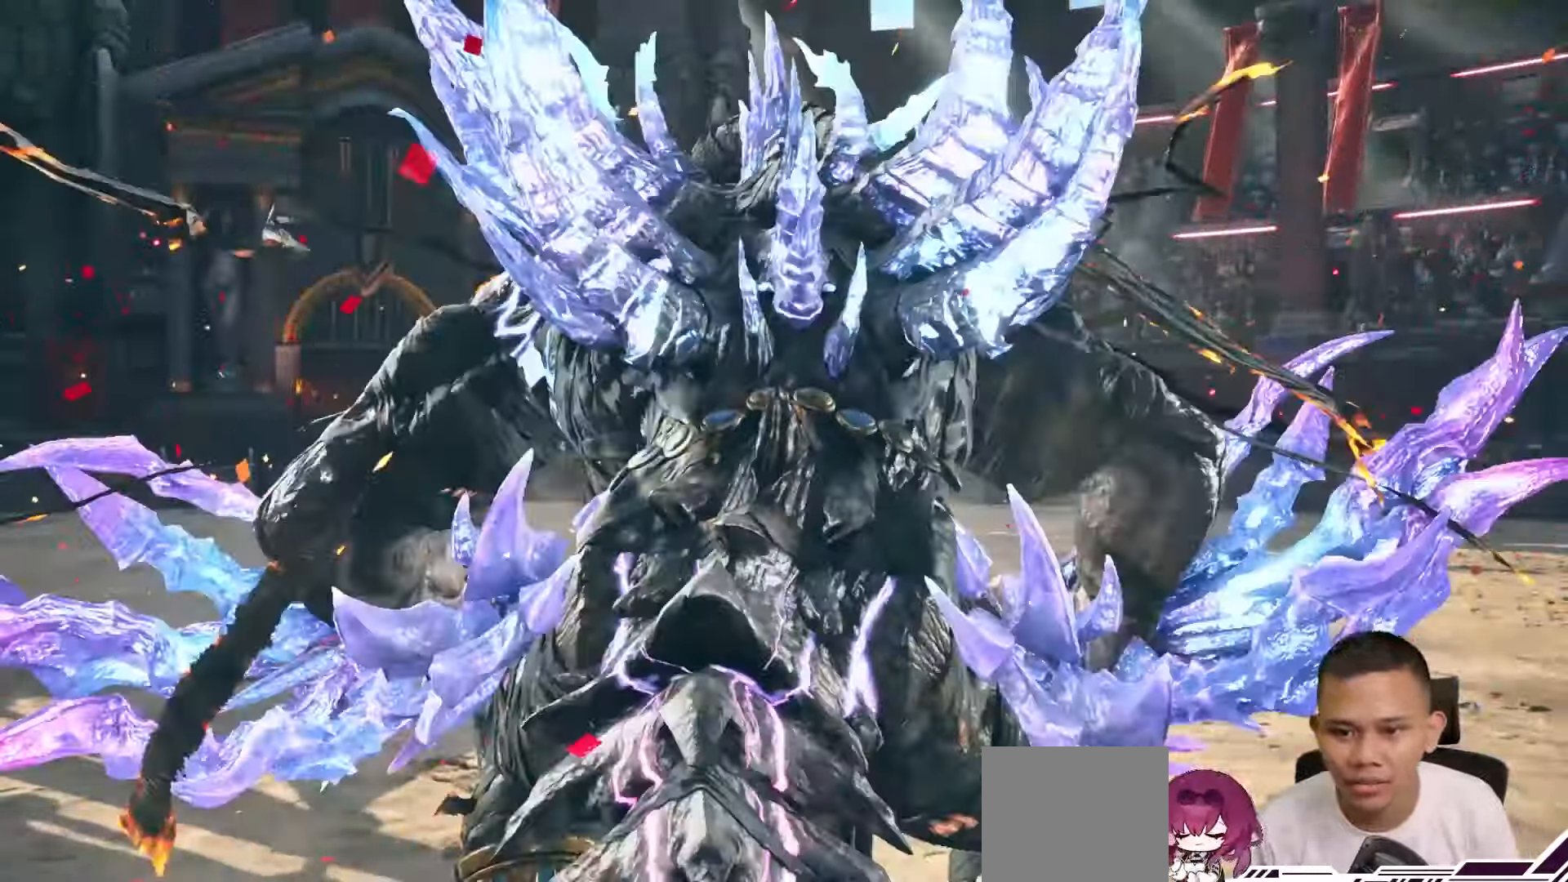
{"buttons": [], "left_stick": "center", "right_stick": "center", "events": []}
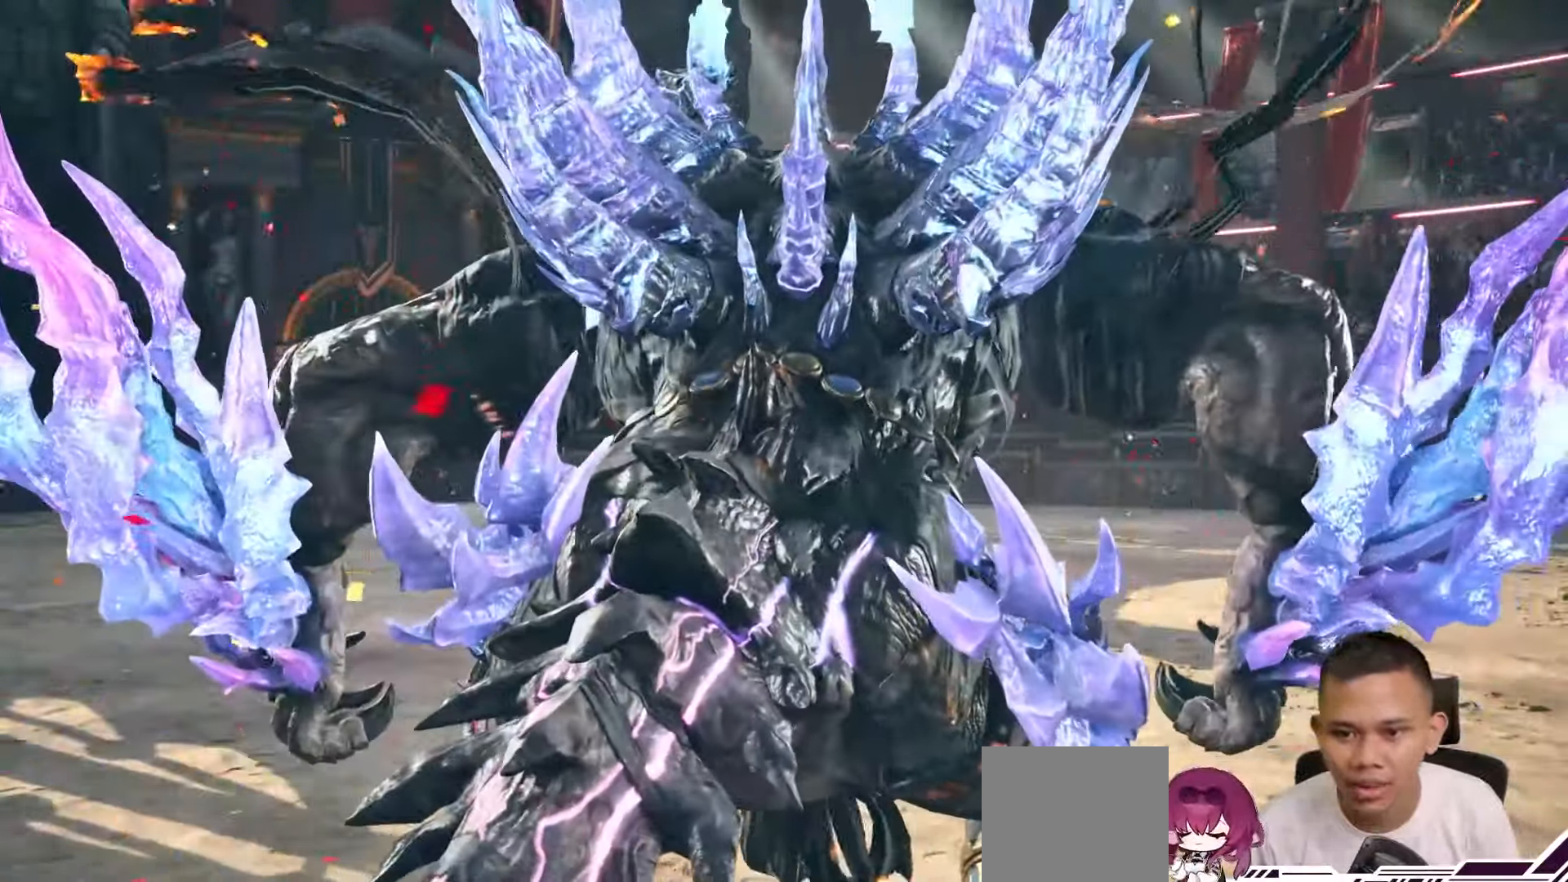
{"buttons": [], "left_stick": "center", "right_stick": "center", "events": [[17, "DPAD_DOWN", "down"], [167, "DPAD_DOWN", "up"]]}
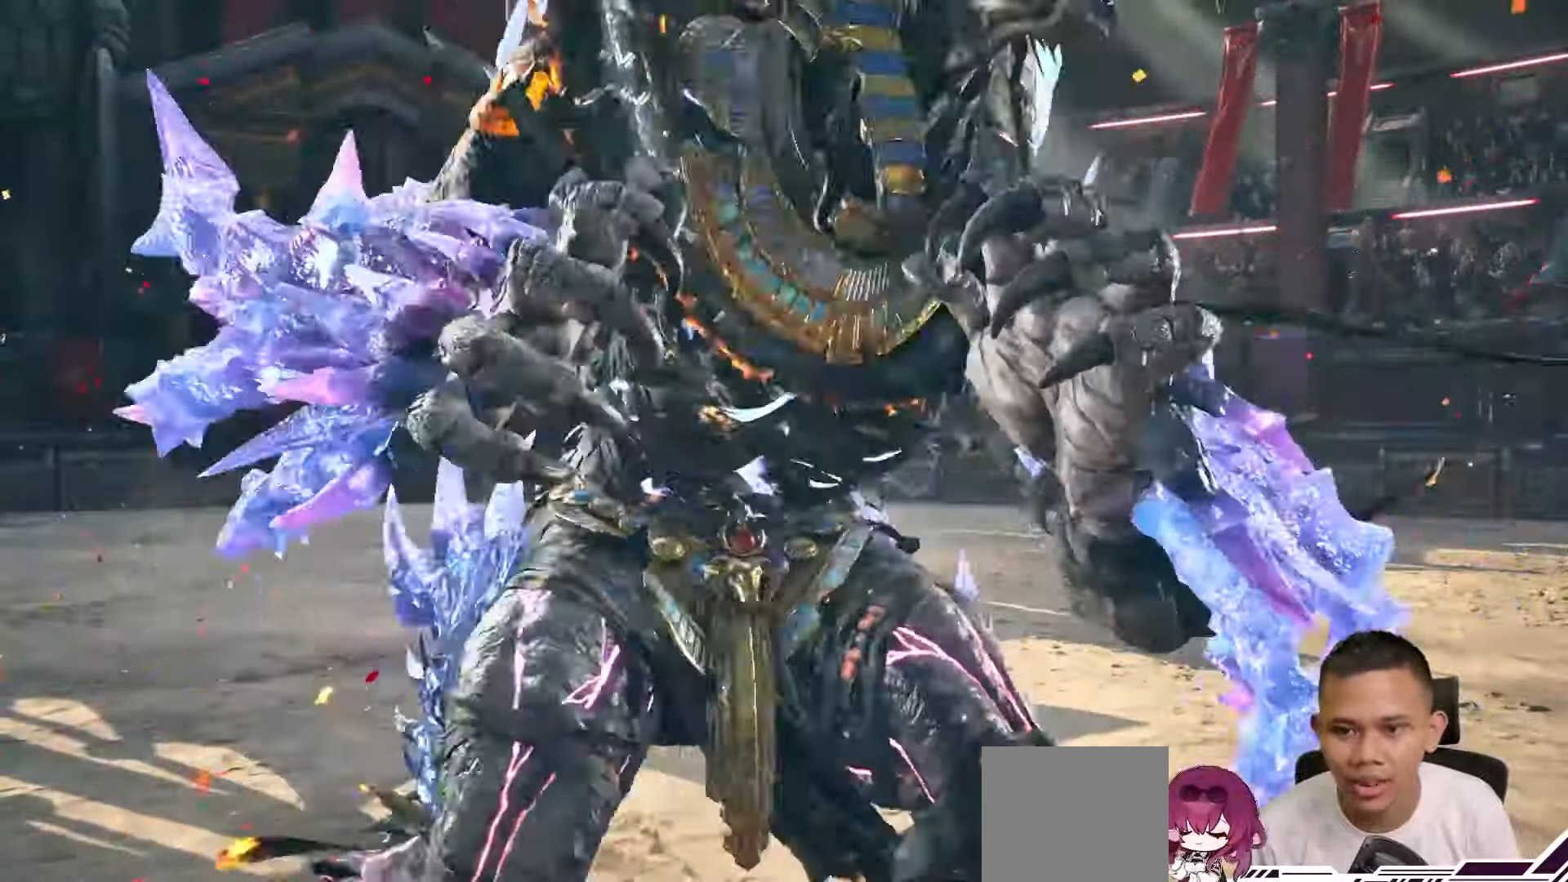
{"buttons": [], "left_stick": "center", "right_stick": "center", "events": []}
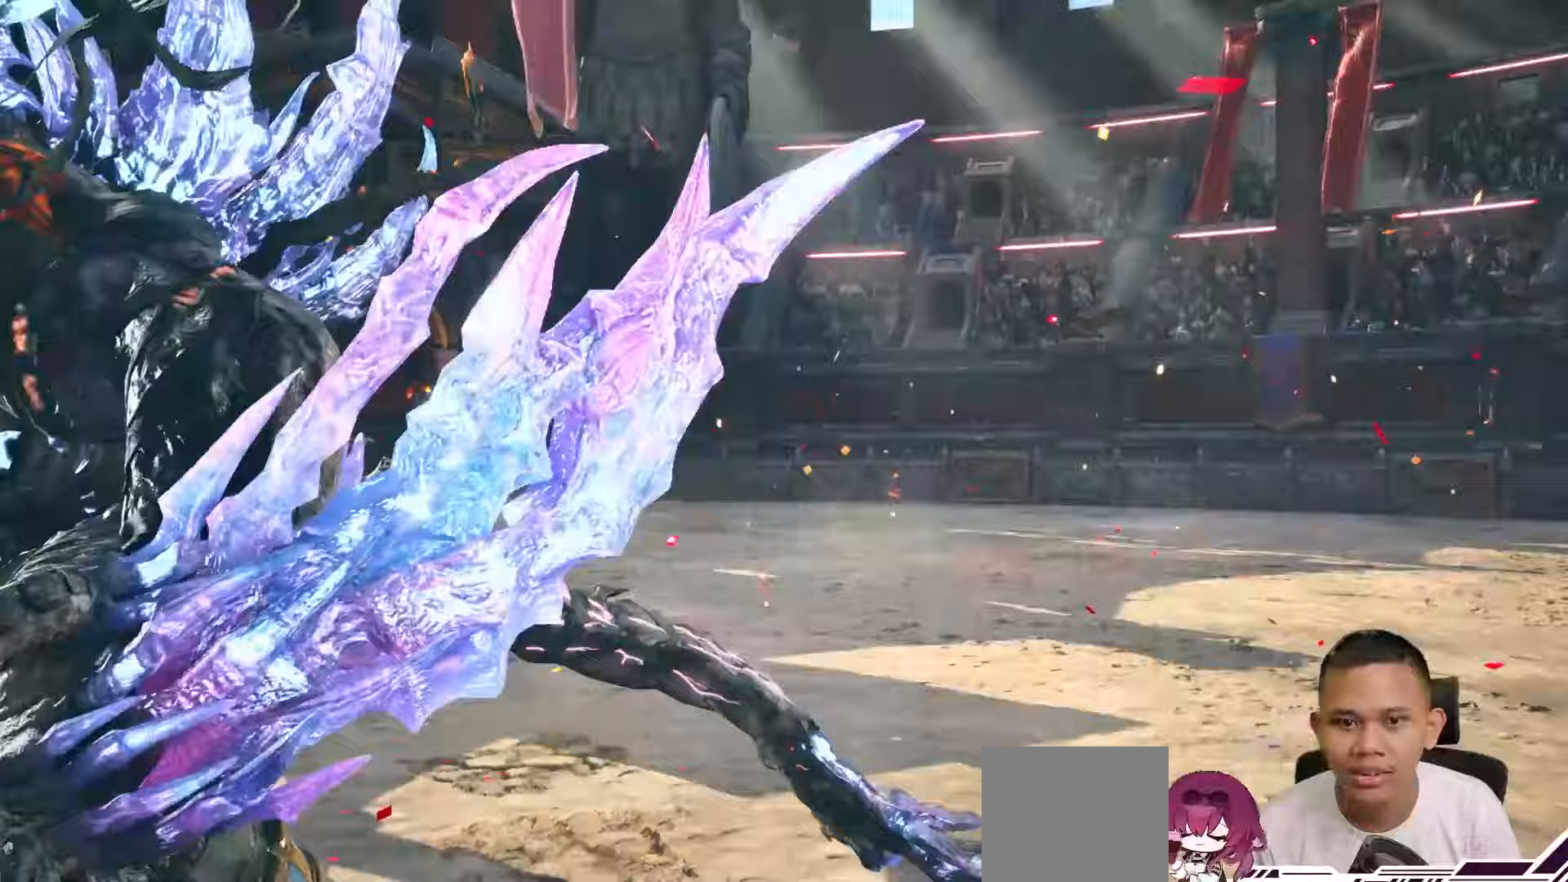
{"buttons": ["DPAD_RIGHT"], "left_stick": "center", "right_stick": "center", "events": [[400, "DPAD_RIGHT", "down"]]}
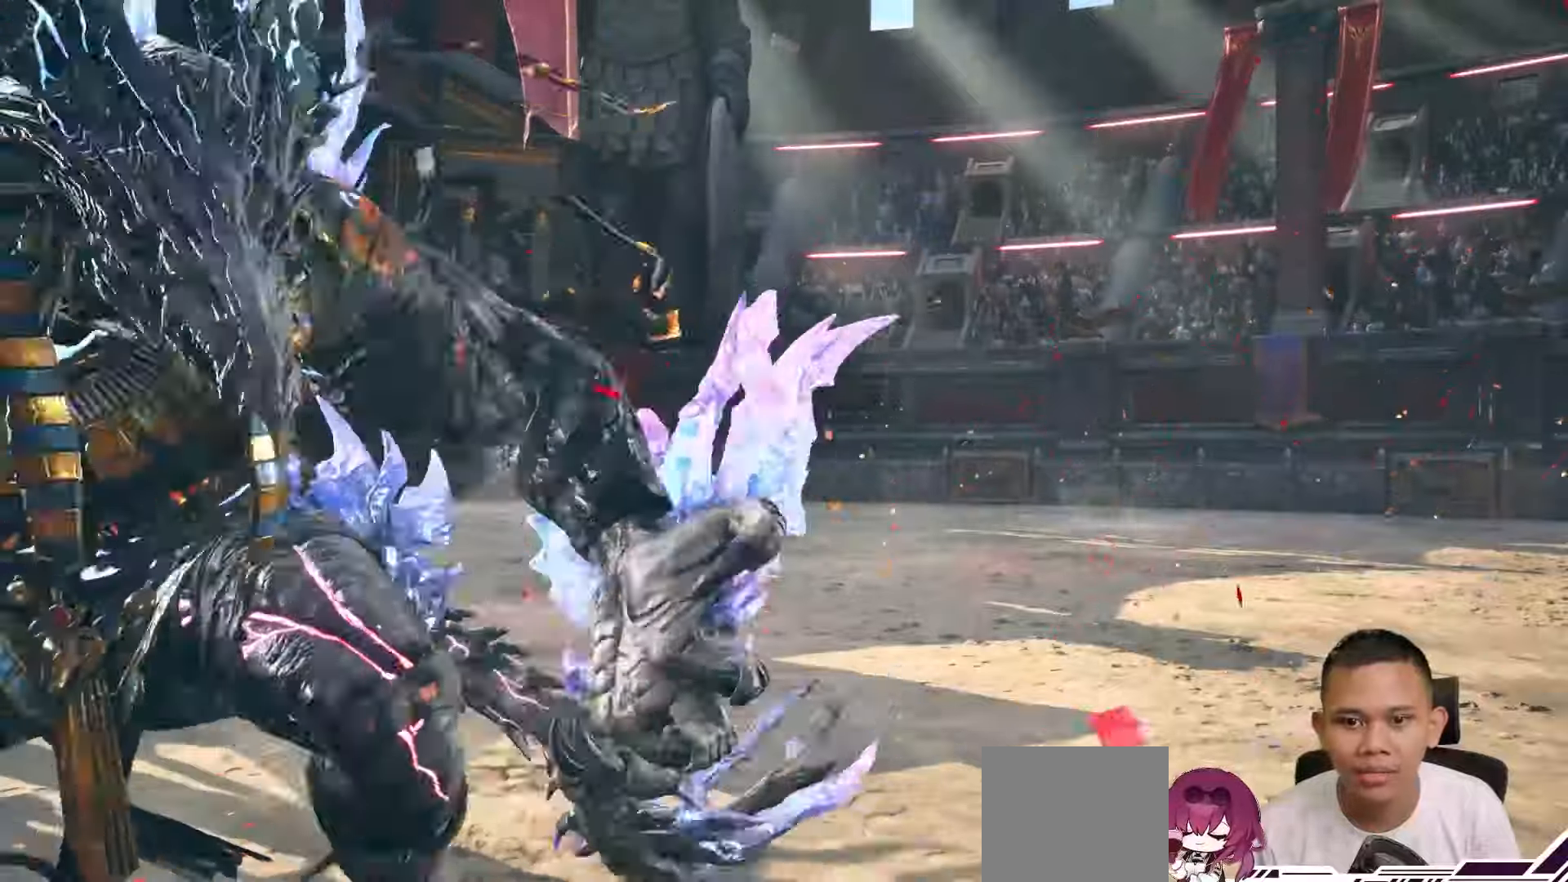
{"buttons": [], "left_stick": "center", "right_stick": "center", "events": [[183, "DPAD_RIGHT", "up"]]}